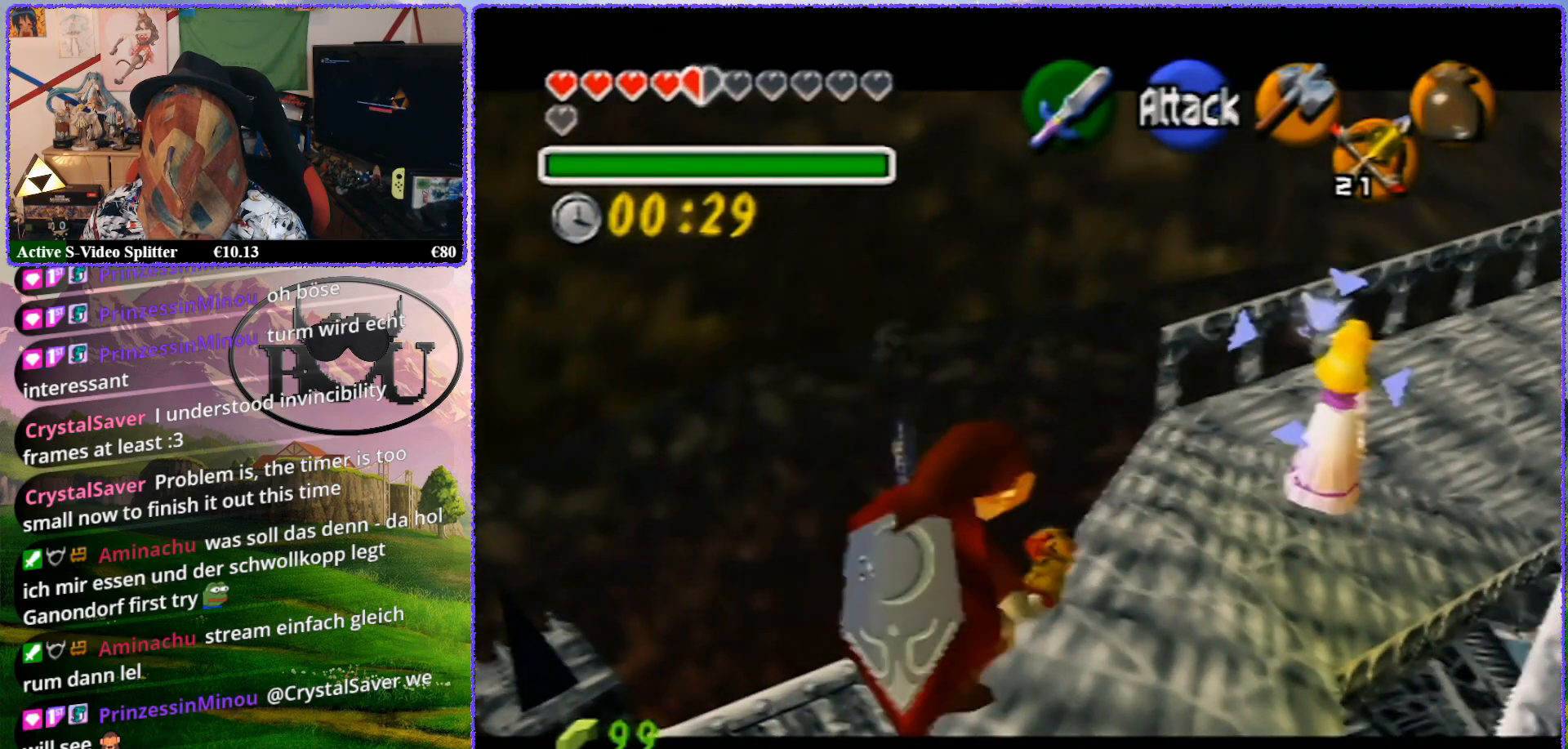
Gameplay with a controller (Nintendo layout); each line is a JSON object with the inputs held at the frame after it. "events" lists button and stick changes between this image and that frame as [ms after this image, input, new state], when the widget could be followed in between. Not read: L1 L3 R3.
{"buttons": ["Z"], "left_stick": "up", "events": [[83, "left_stick", "center"], [333, "left_stick", "up"]]}
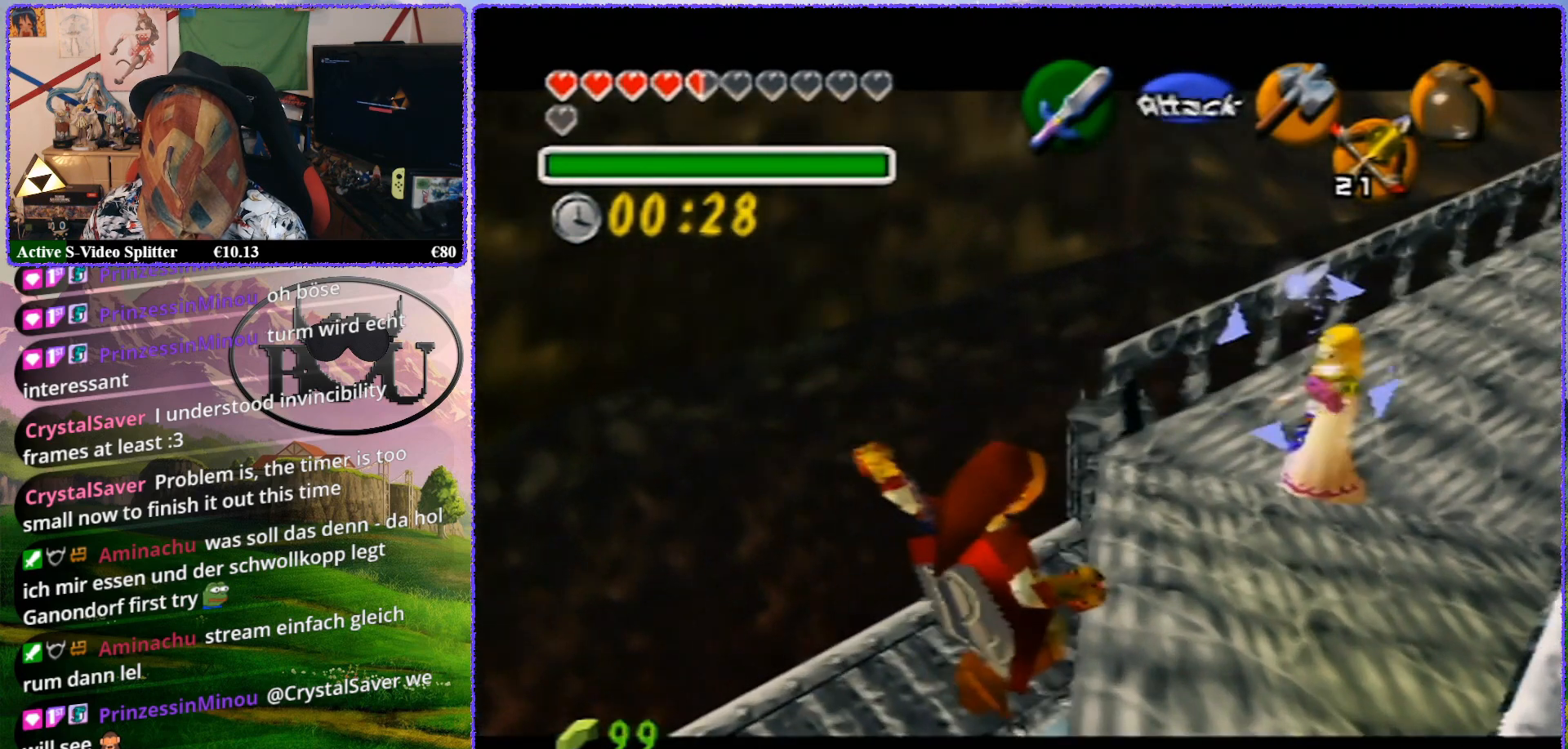
{"buttons": ["Z"], "left_stick": "up", "events": []}
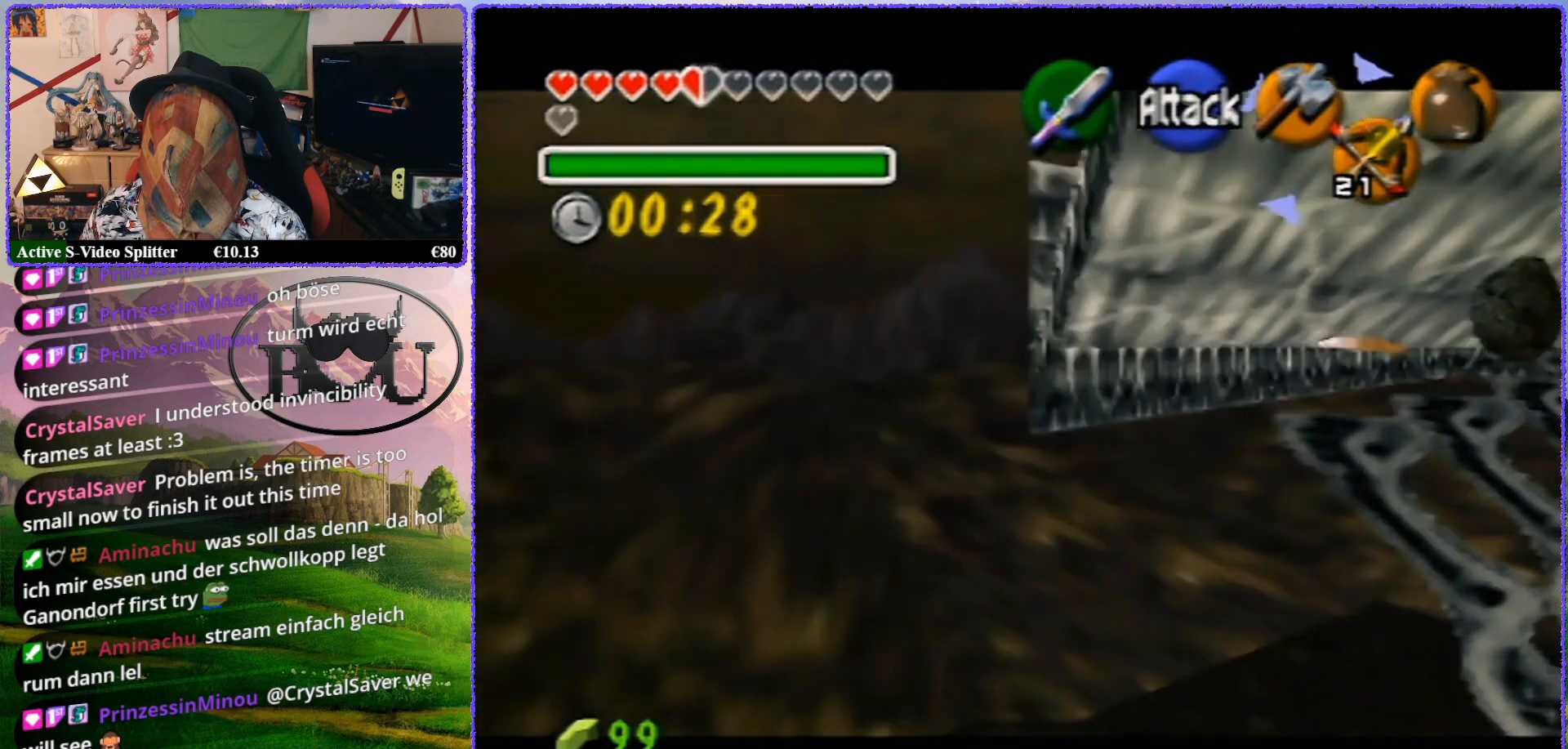
{"buttons": ["Z"], "left_stick": "up", "events": []}
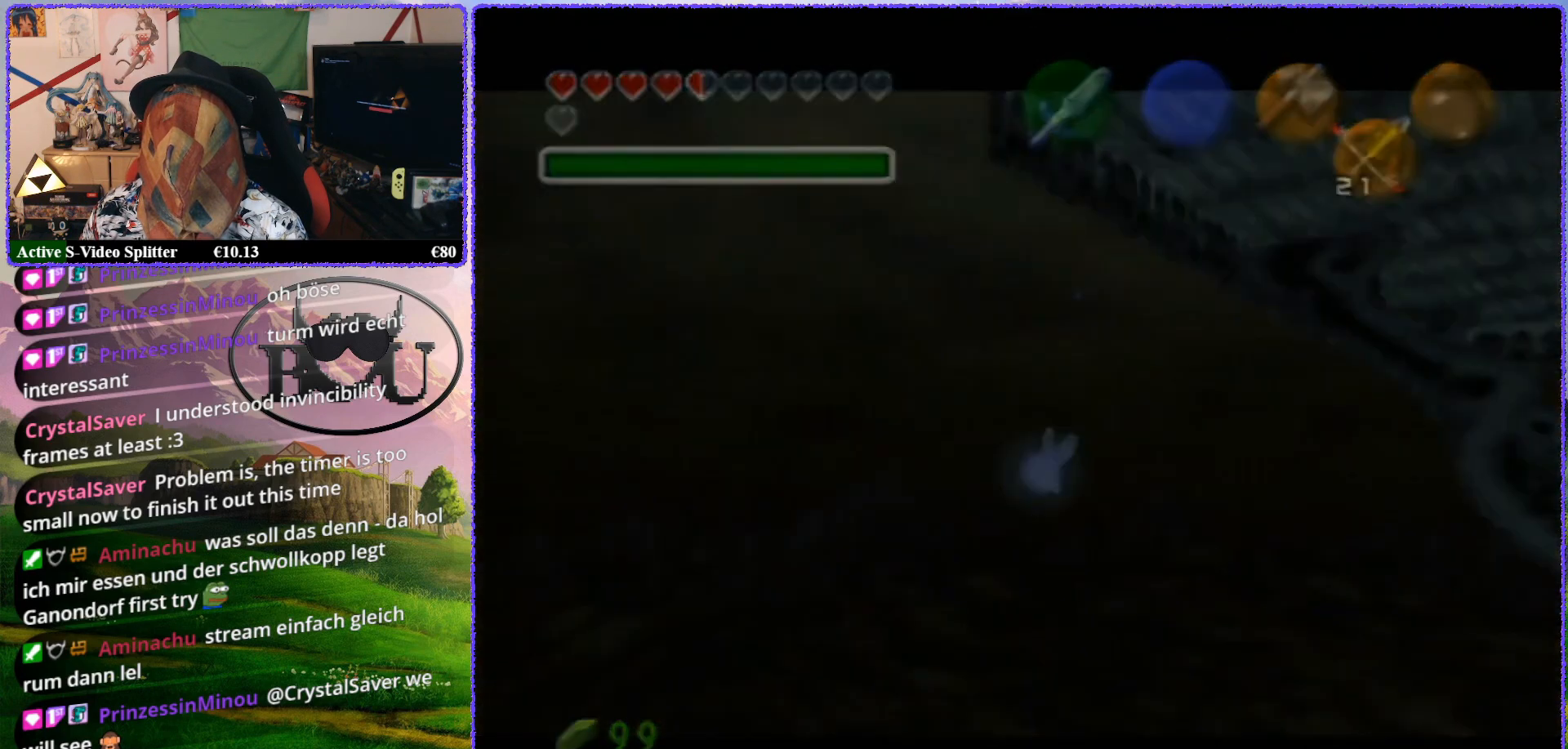
{"buttons": [], "left_stick": "center", "events": [[300, "left_stick", "center"], [383, "Z", "up"]]}
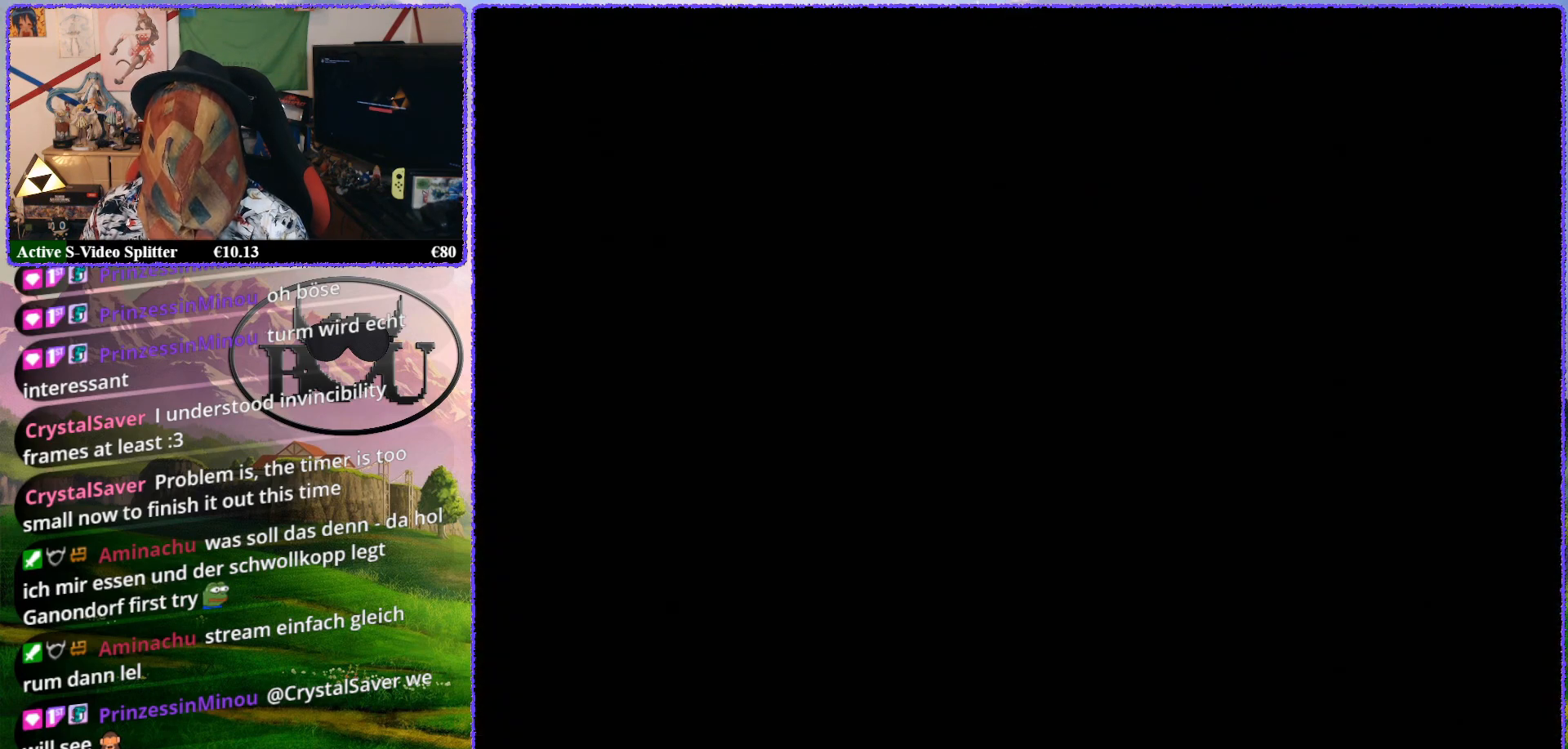
{"buttons": [], "left_stick": "center", "events": []}
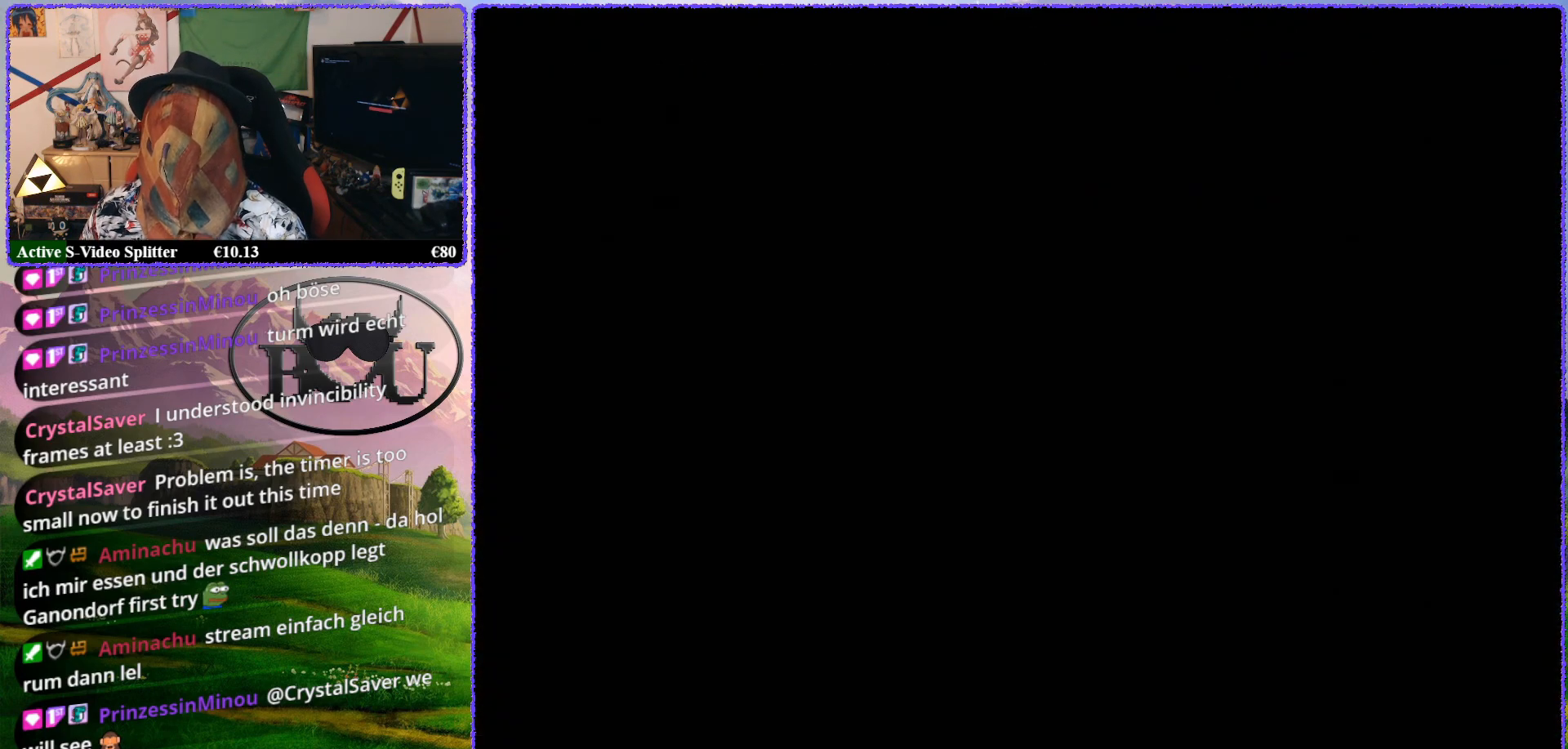
{"buttons": [], "left_stick": "center", "events": []}
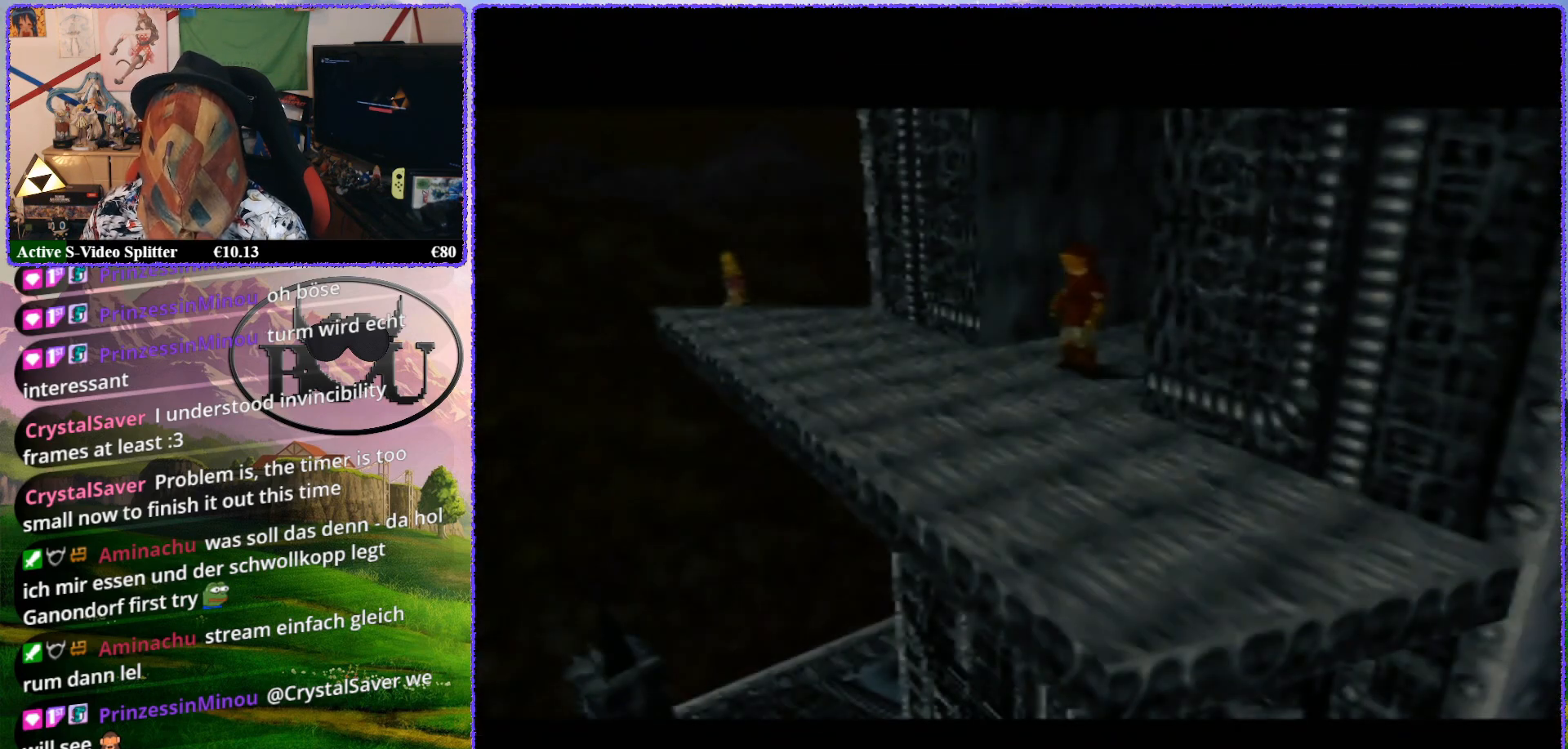
{"buttons": [], "left_stick": "center", "events": []}
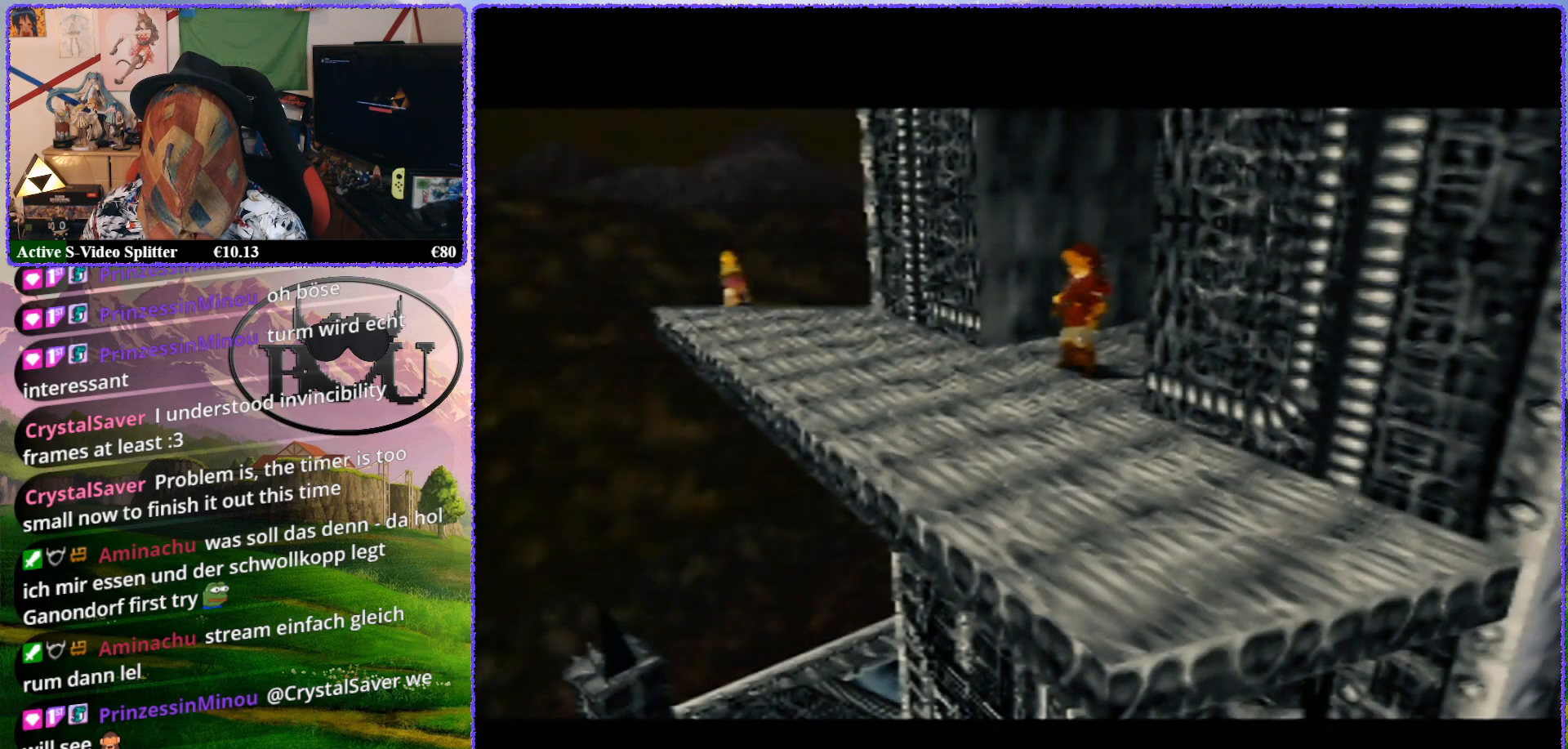
{"buttons": ["Z"], "left_stick": "center", "events": [[67, "Z", "down"]]}
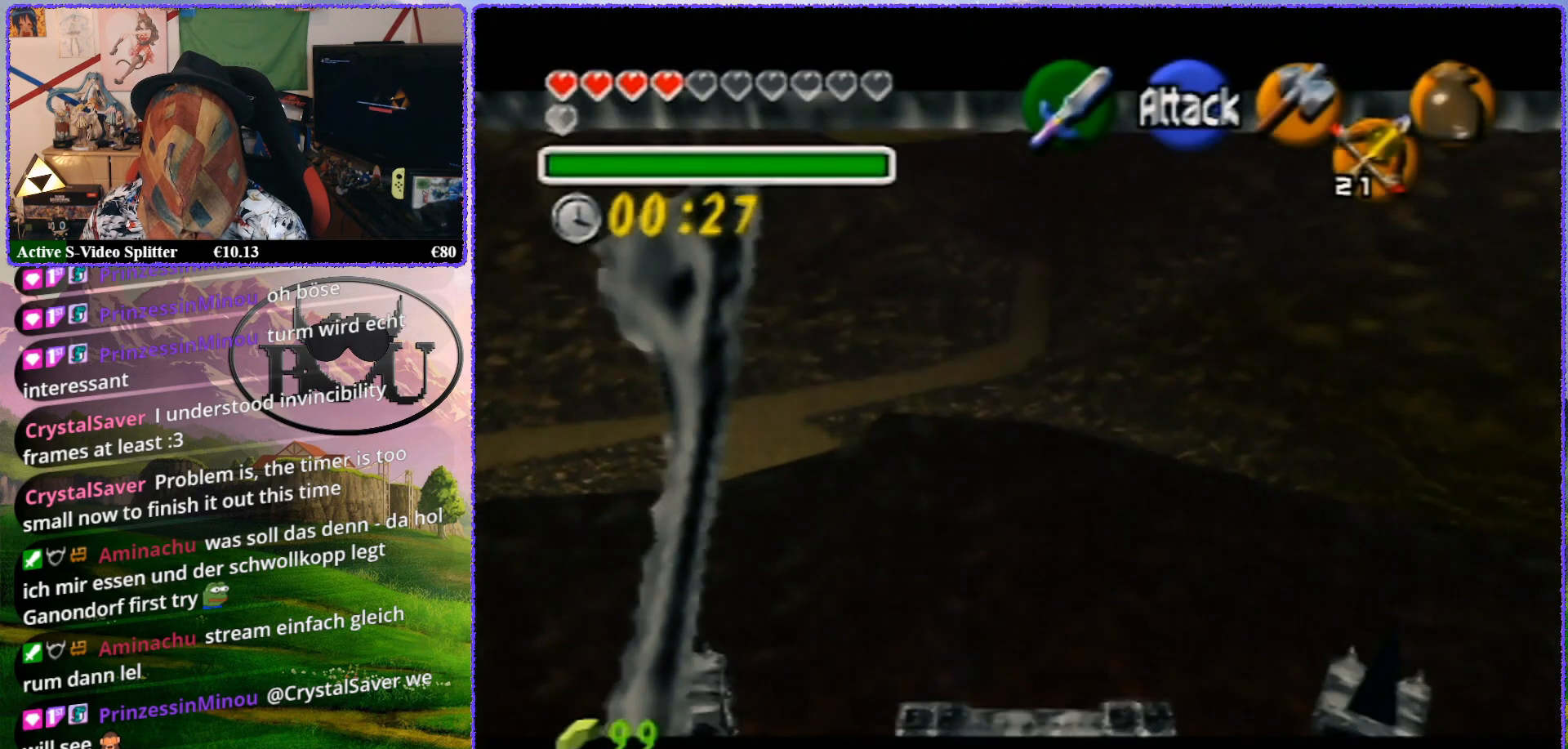
{"buttons": ["Z"], "left_stick": "center", "events": [[83, "A", "down"], [167, "A", "up"]]}
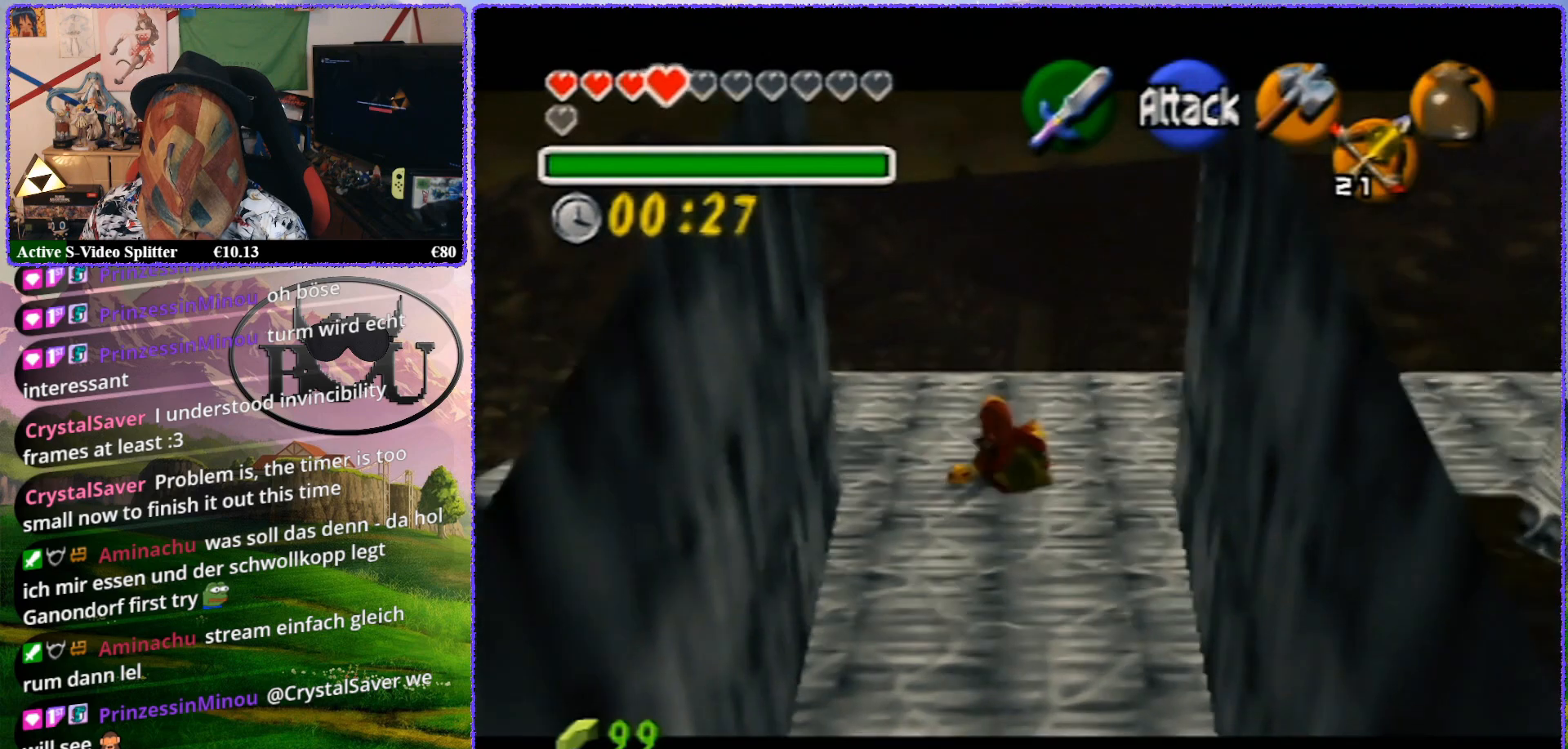
{"buttons": ["R1"], "left_stick": "center", "events": [[200, "R1", "down"], [283, "Z", "up"], [350, "R1", "up"], [383, "R1", "down"]]}
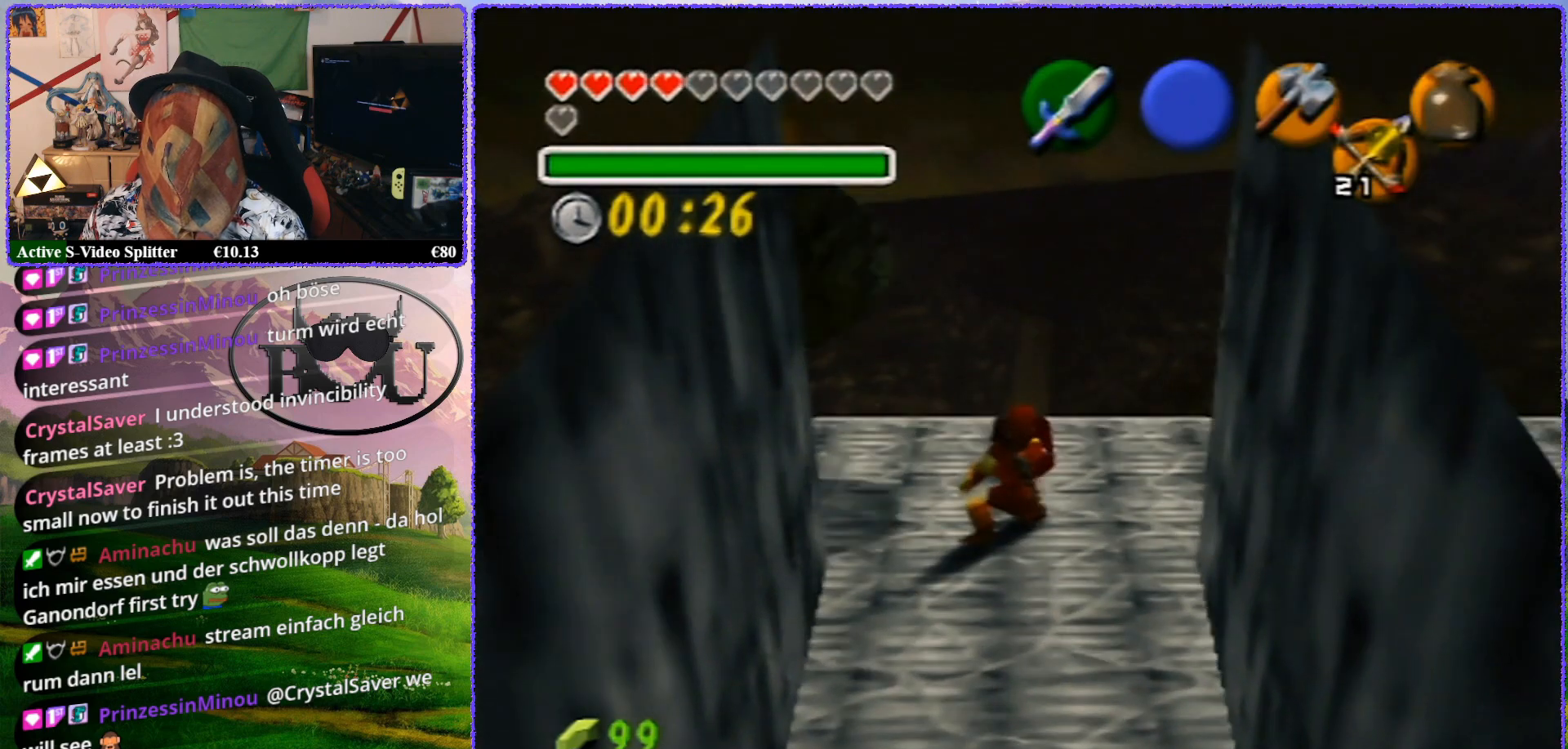
{"buttons": ["R1"], "left_stick": "right", "events": [[83, "left_stick", "right"], [300, "R1", "up"], [383, "R1", "down"]]}
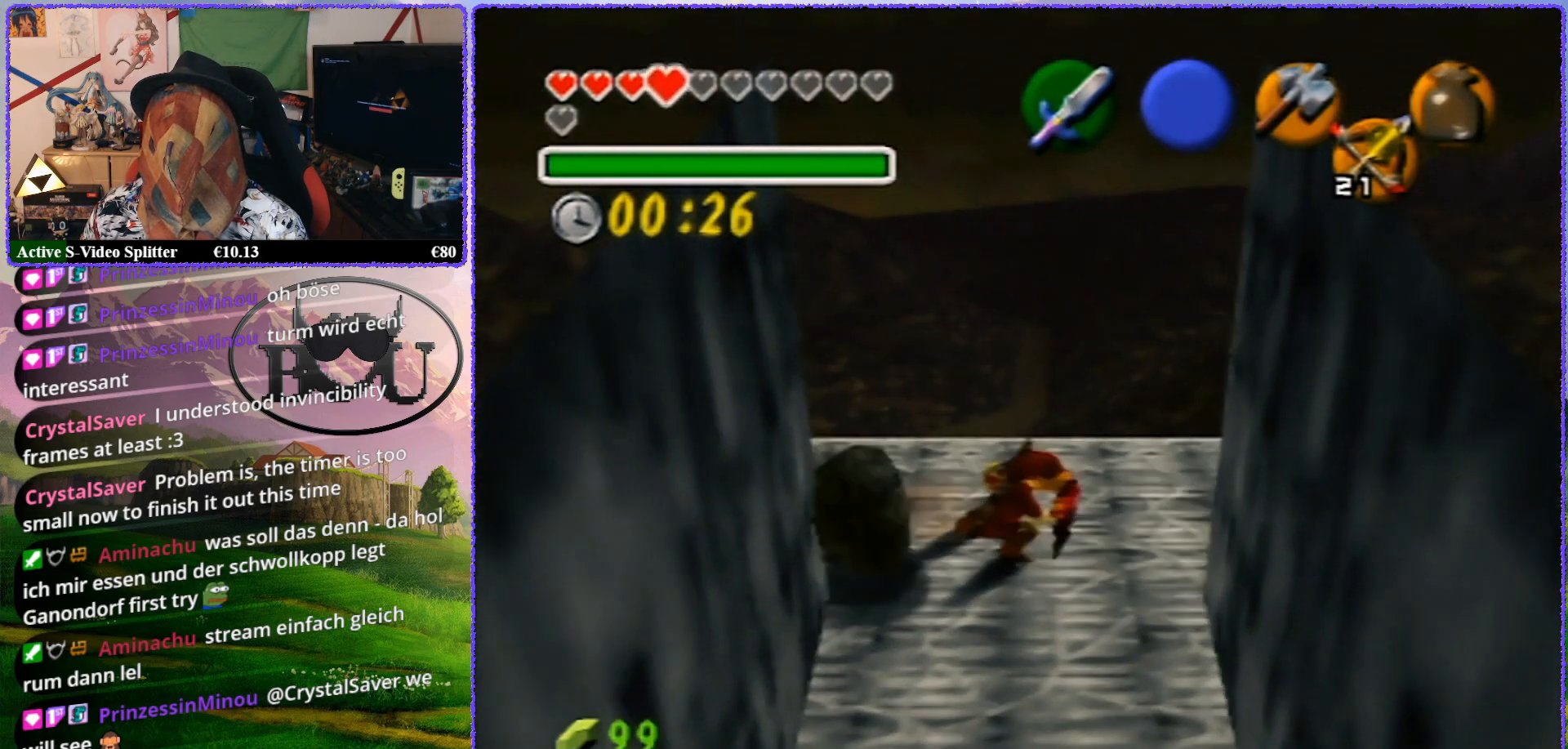
{"buttons": ["Z"], "left_stick": "center", "events": [[117, "Z", "down"], [133, "R1", "up"], [133, "left_stick", "center"]]}
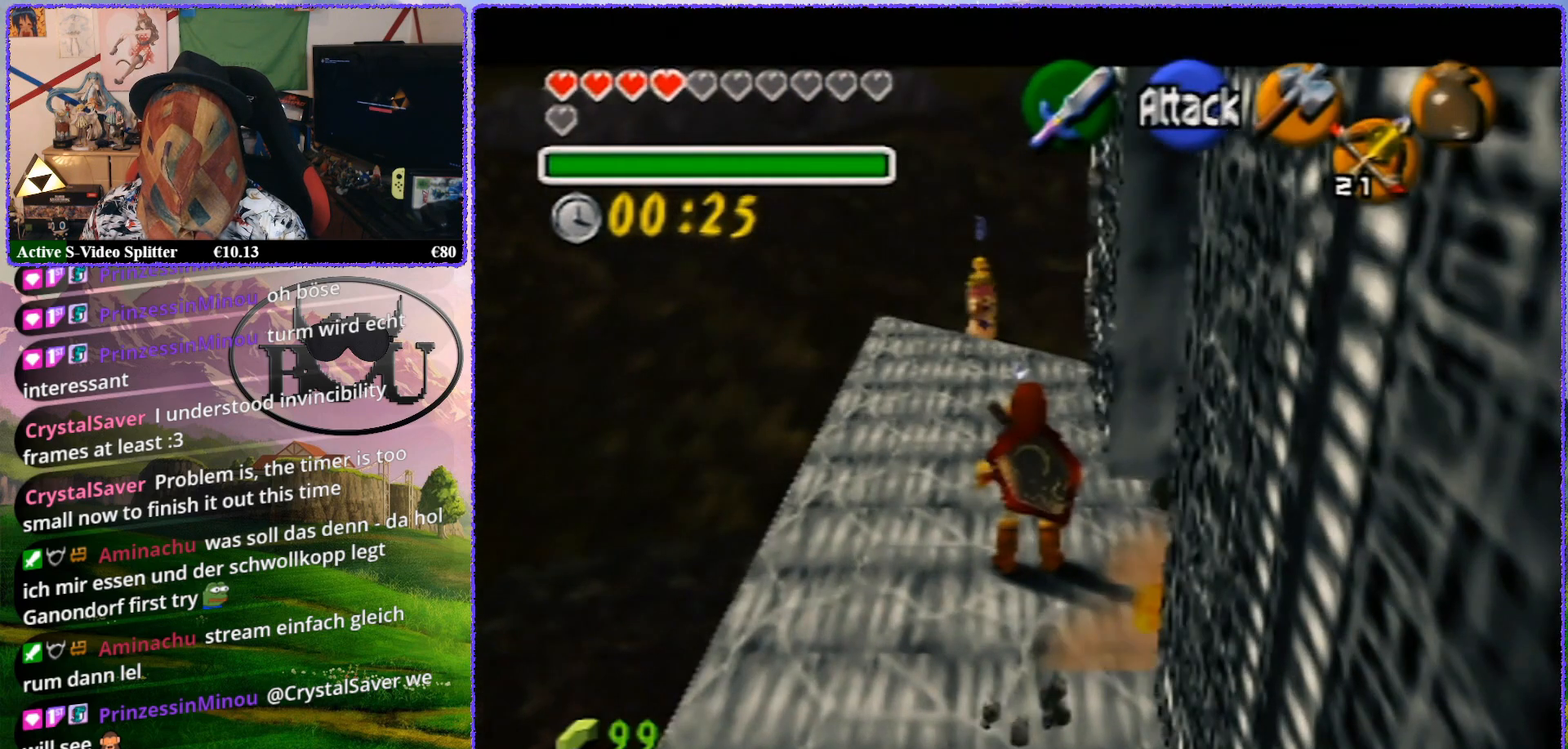
{"buttons": ["Z"], "left_stick": "center", "events": [[50, "Z", "up"], [150, "Z", "down"]]}
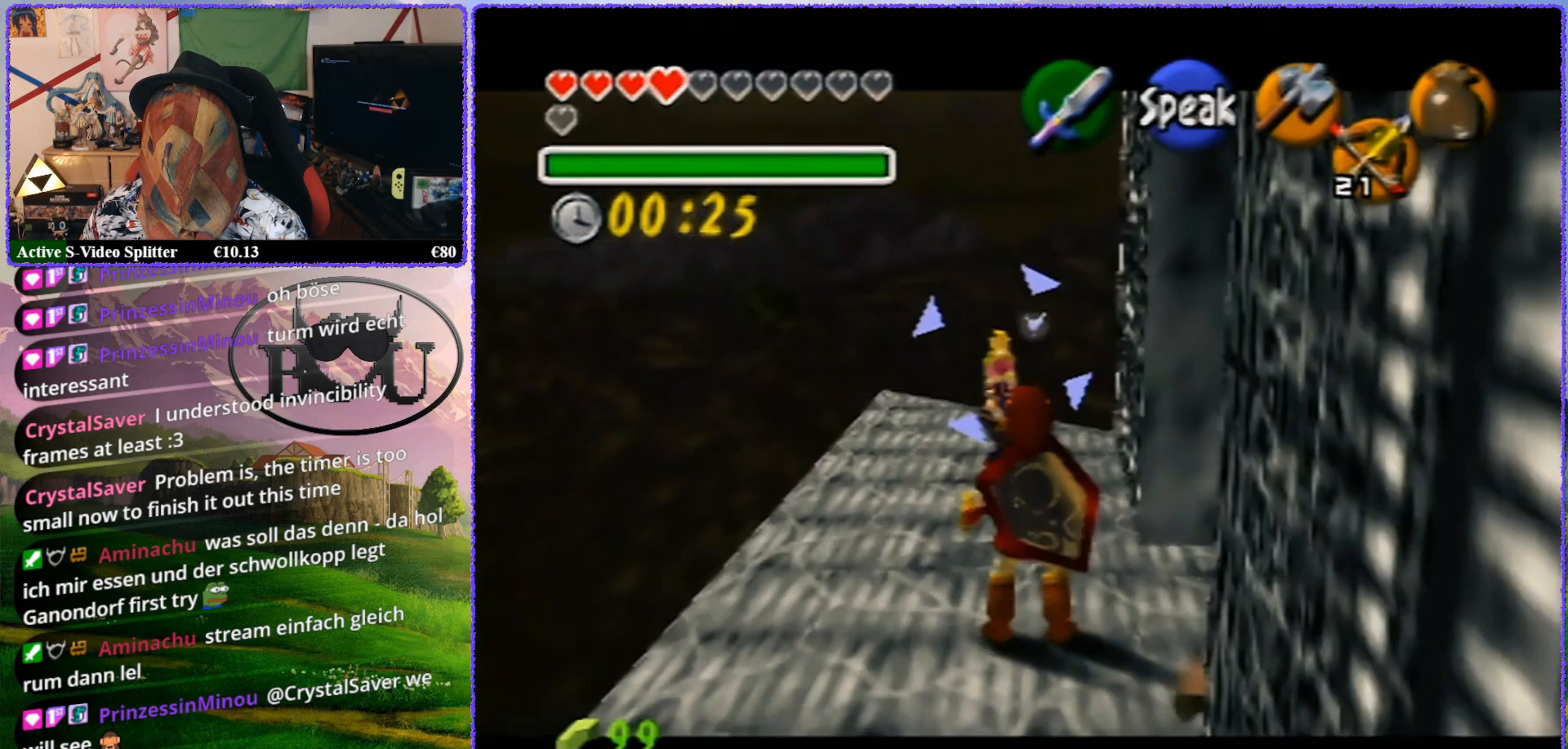
{"buttons": ["Z"], "left_stick": "up", "events": [[100, "left_stick", "up"]]}
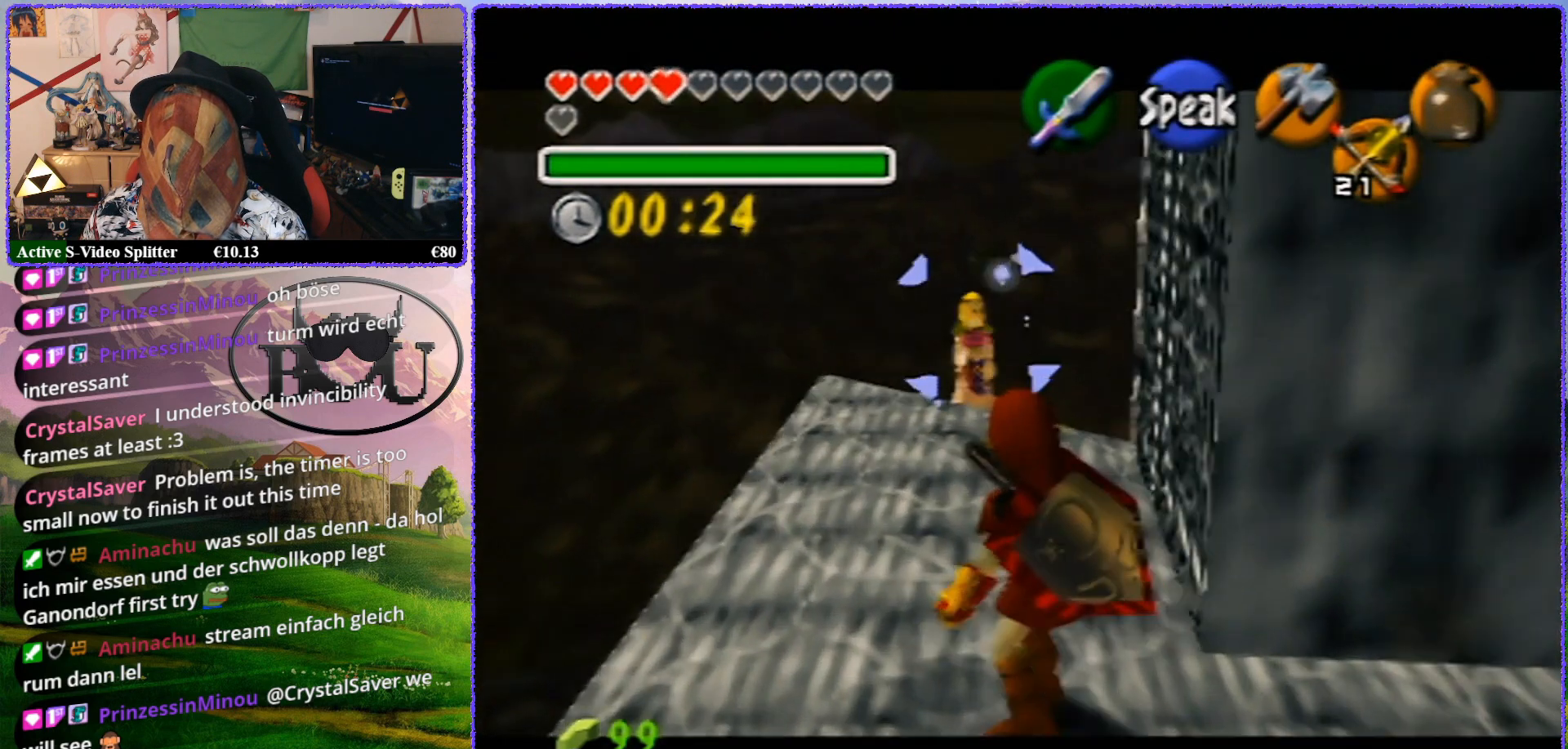
{"buttons": ["Z"], "left_stick": "up", "events": [[200, "left_stick", "center"], [417, "left_stick", "up"]]}
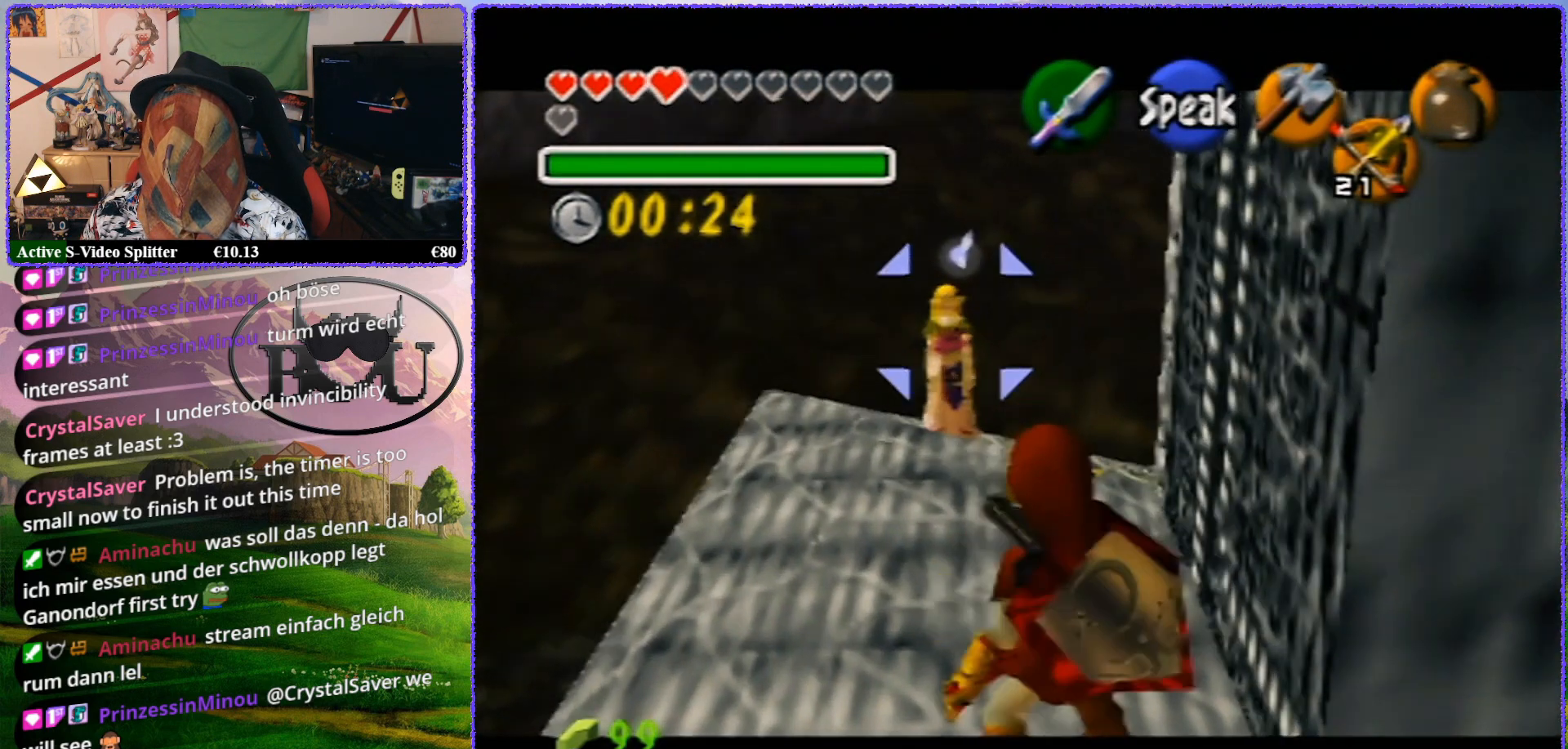
{"buttons": ["Z"], "left_stick": "up", "events": []}
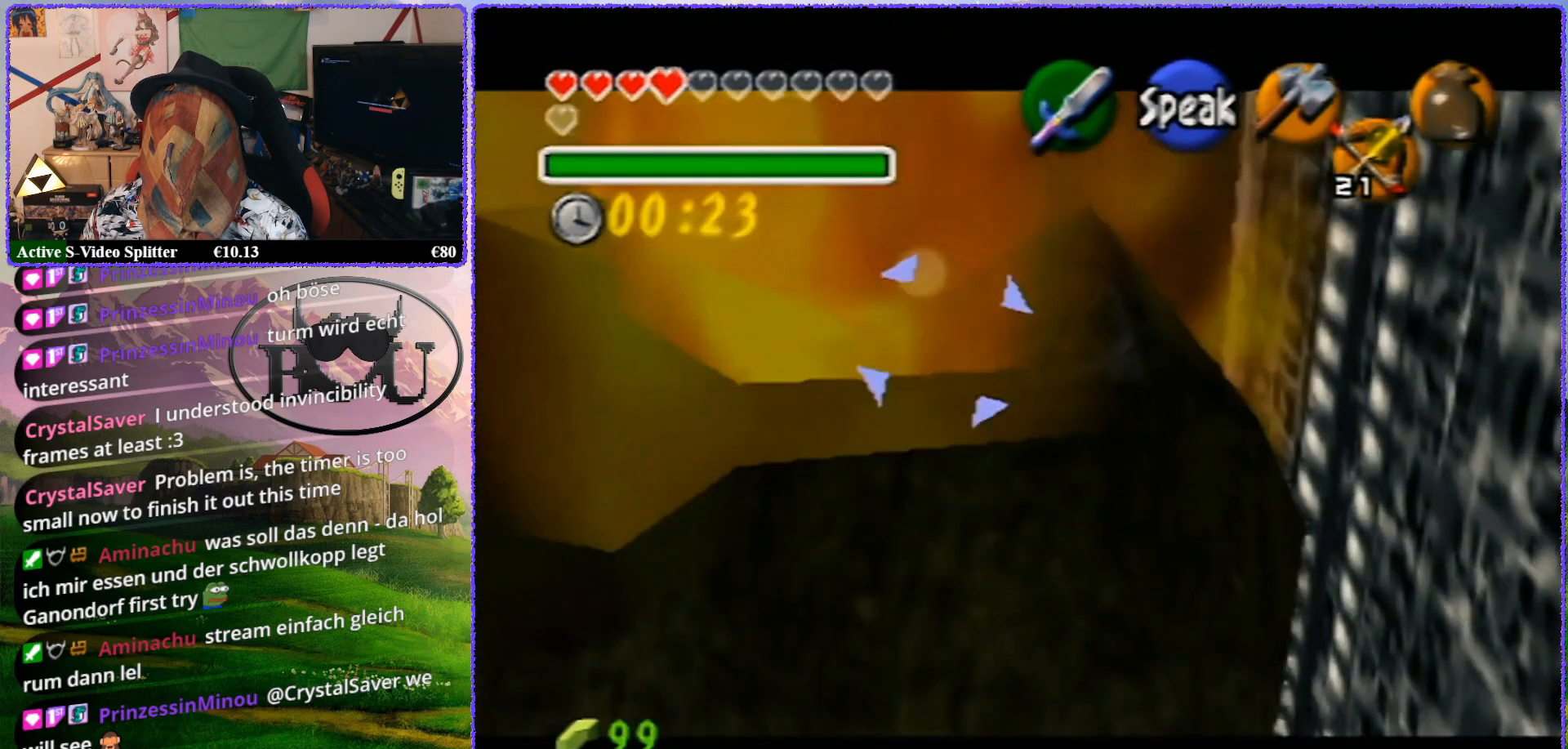
{"buttons": ["Z"], "left_stick": "up", "events": [[117, "left_stick", "center"], [450, "left_stick", "up"]]}
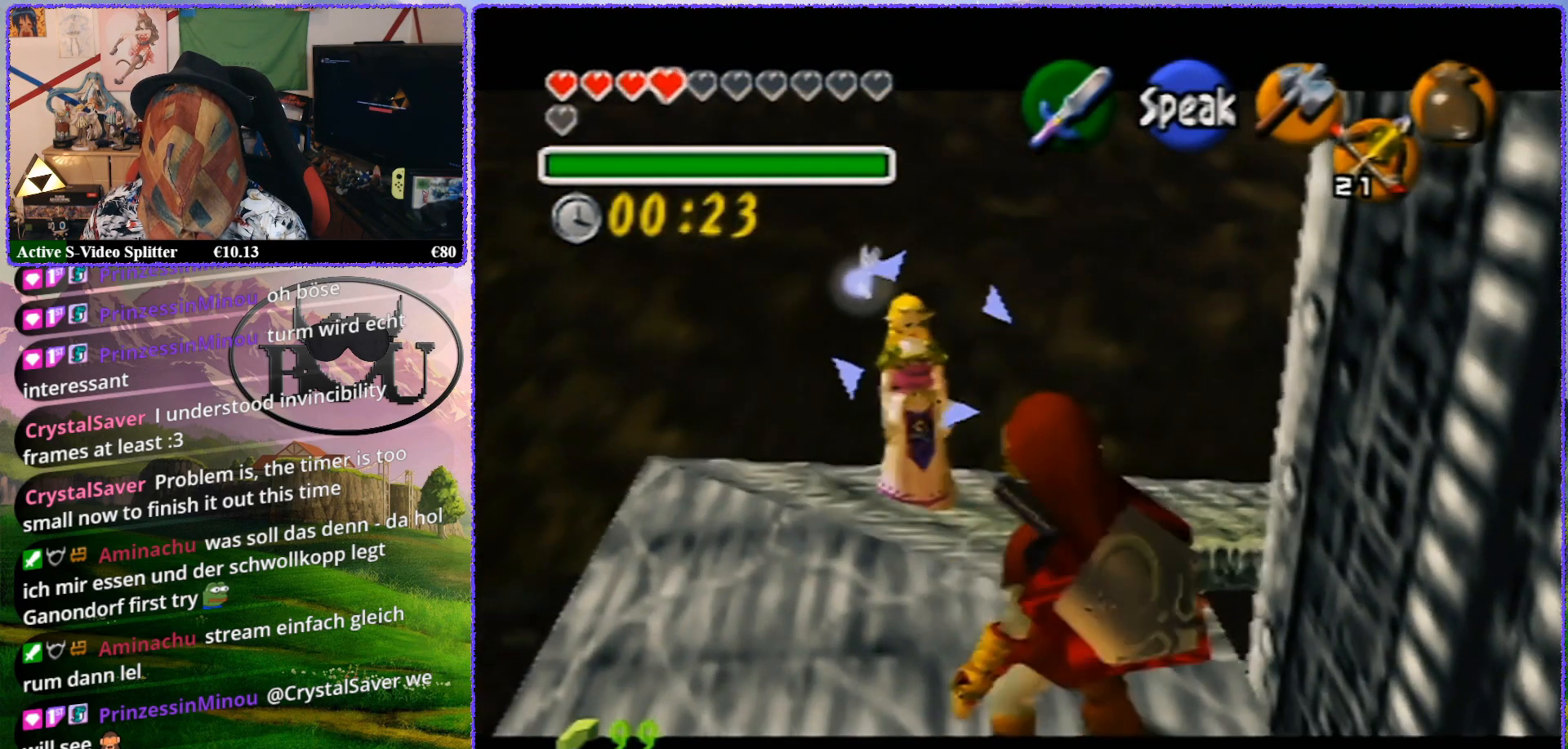
{"buttons": ["Z"], "left_stick": "center", "events": [[417, "left_stick", "center"]]}
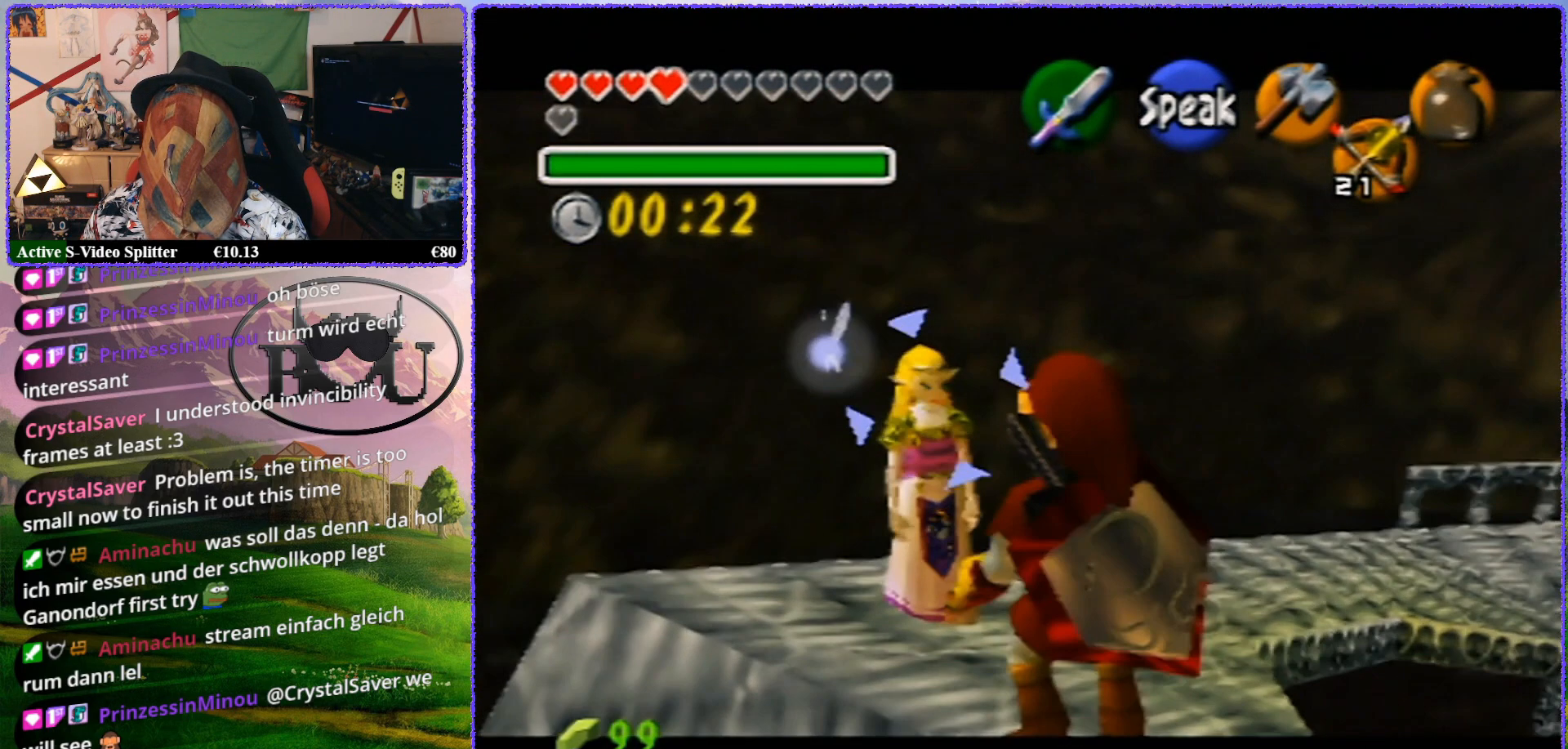
{"buttons": ["Z"], "left_stick": "up", "events": [[200, "left_stick", "up"]]}
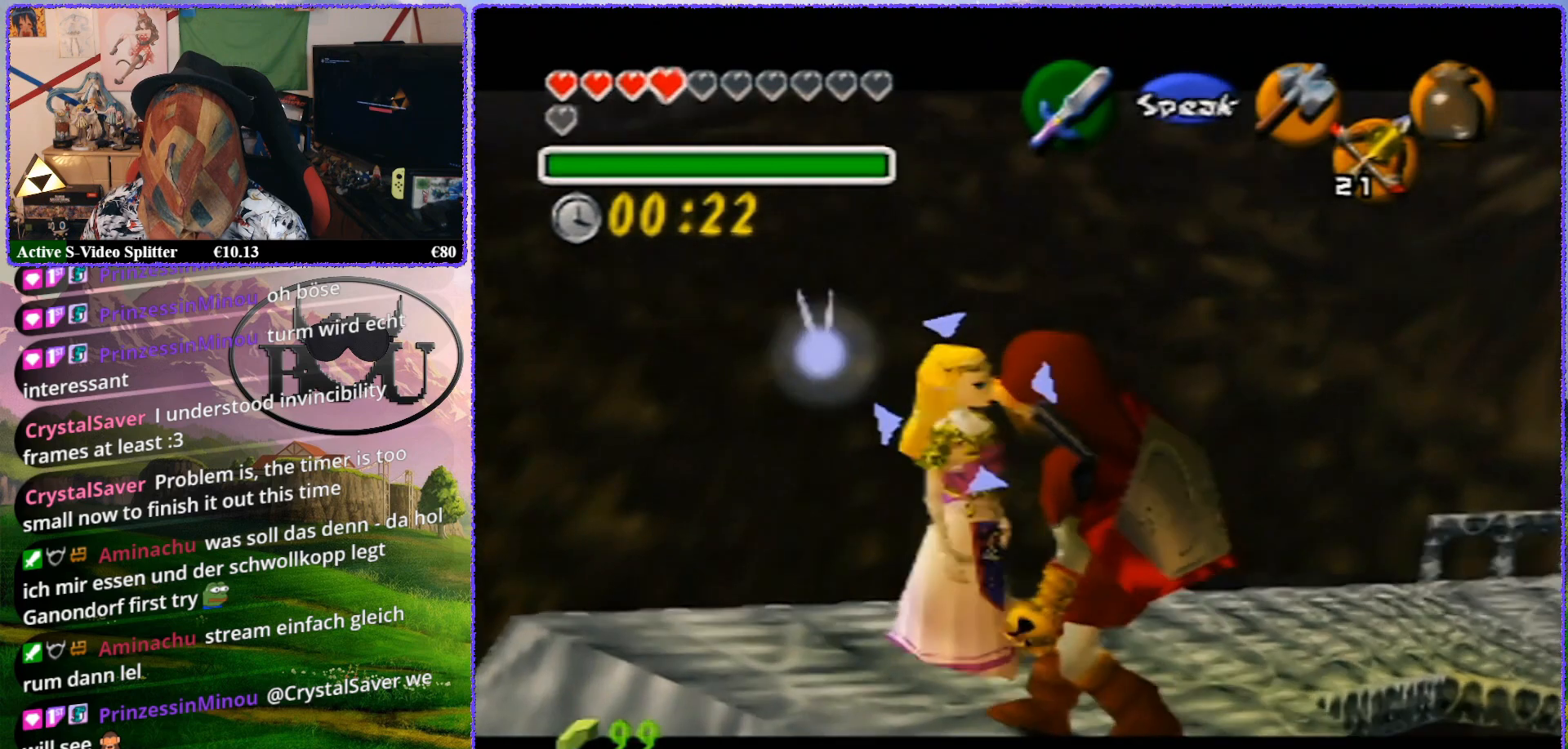
{"buttons": ["Z"], "left_stick": "center", "events": [[417, "left_stick", "center"]]}
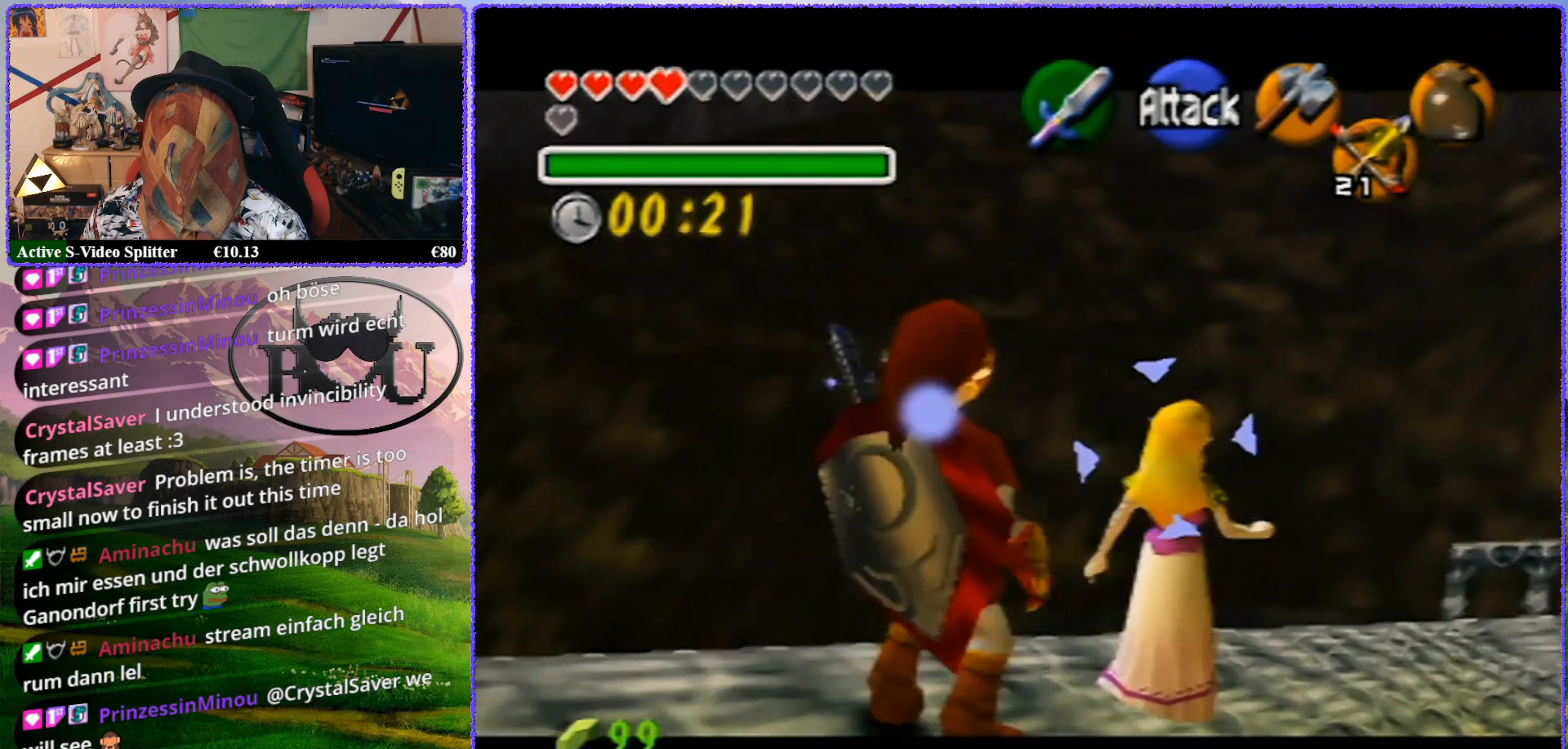
{"buttons": ["Z"], "left_stick": "up", "events": [[133, "left_stick", "up"]]}
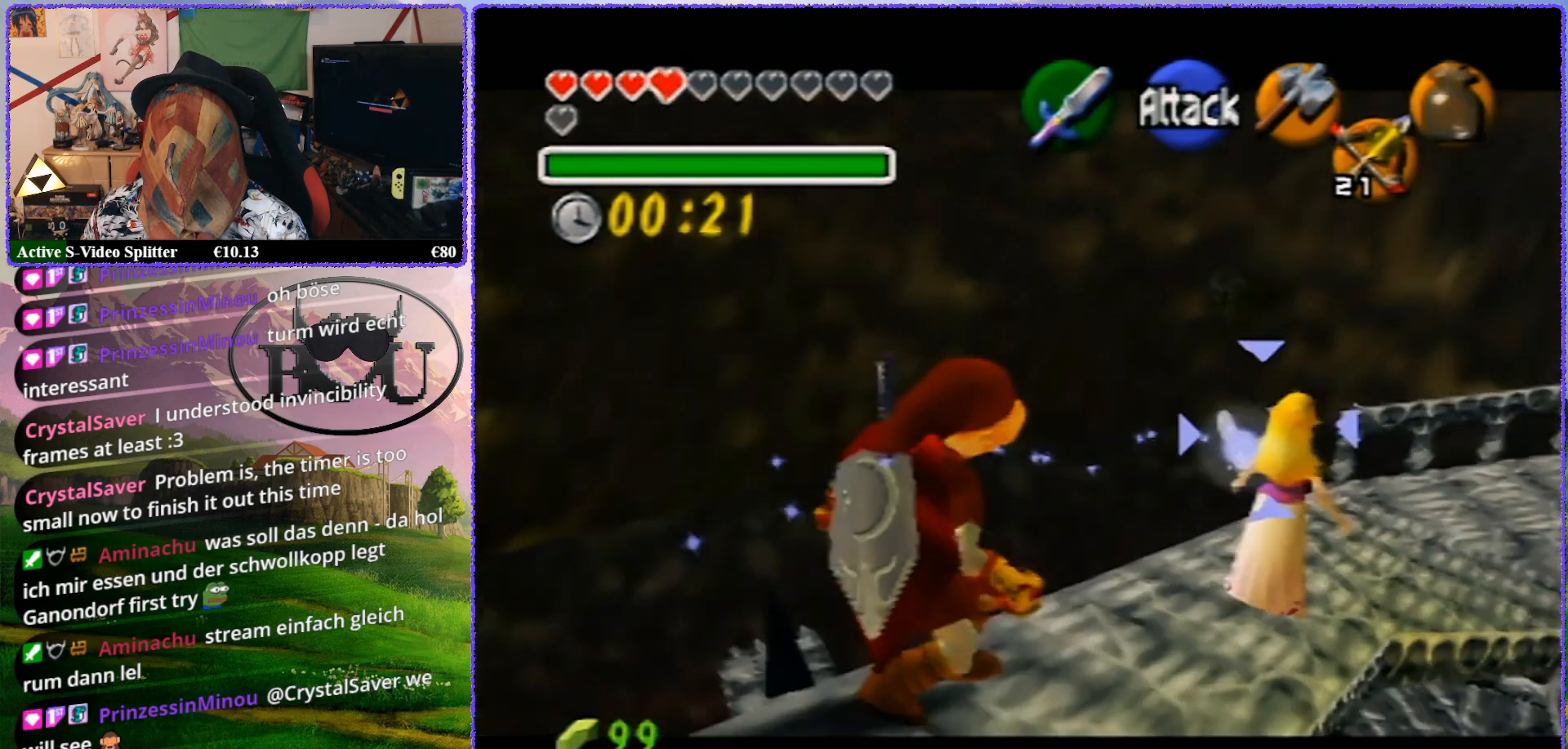
{"buttons": ["Z"], "left_stick": "center", "events": [[283, "left_stick", "center"]]}
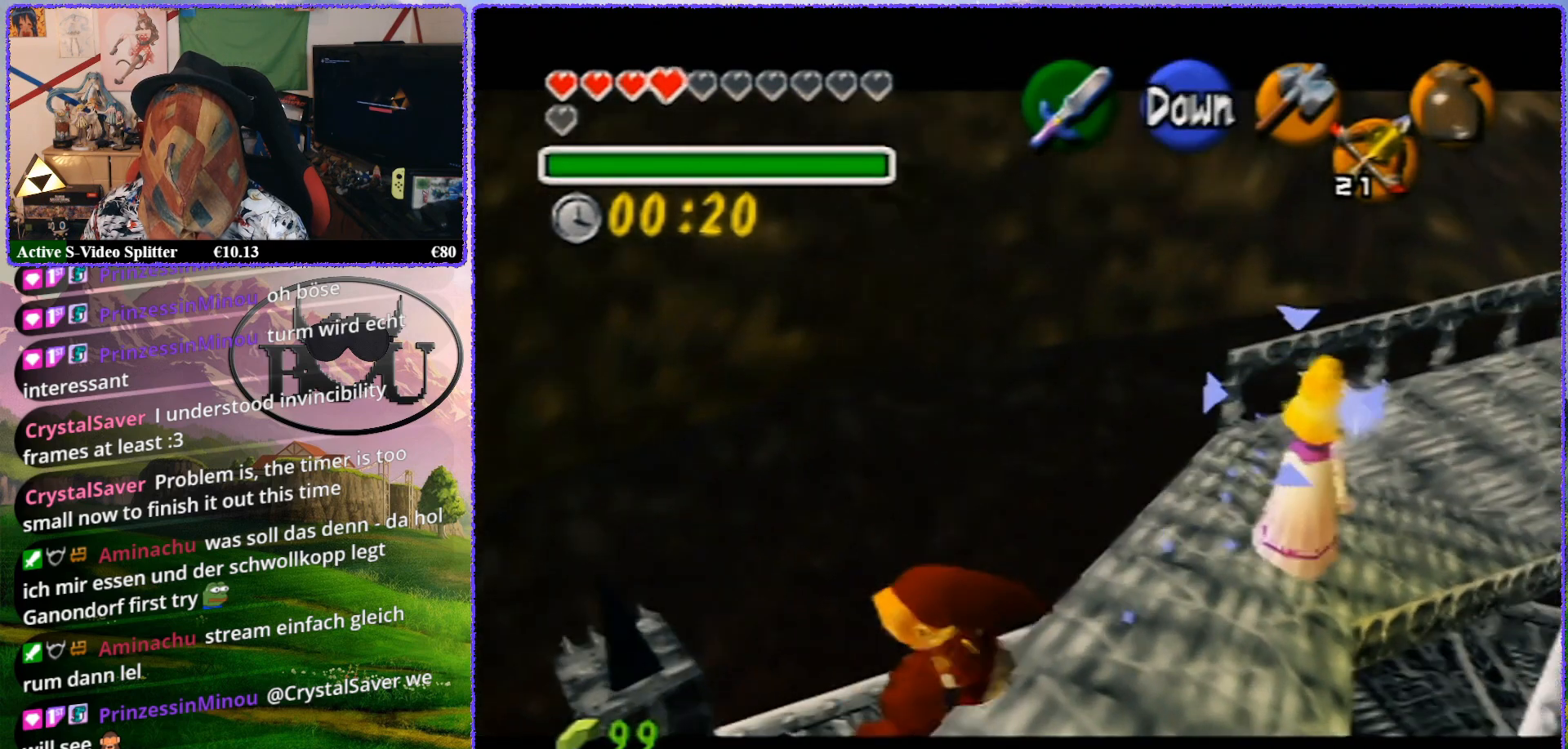
{"buttons": ["Z"], "left_stick": "up", "events": [[83, "left_stick", "up-right"], [133, "left_stick", "up"]]}
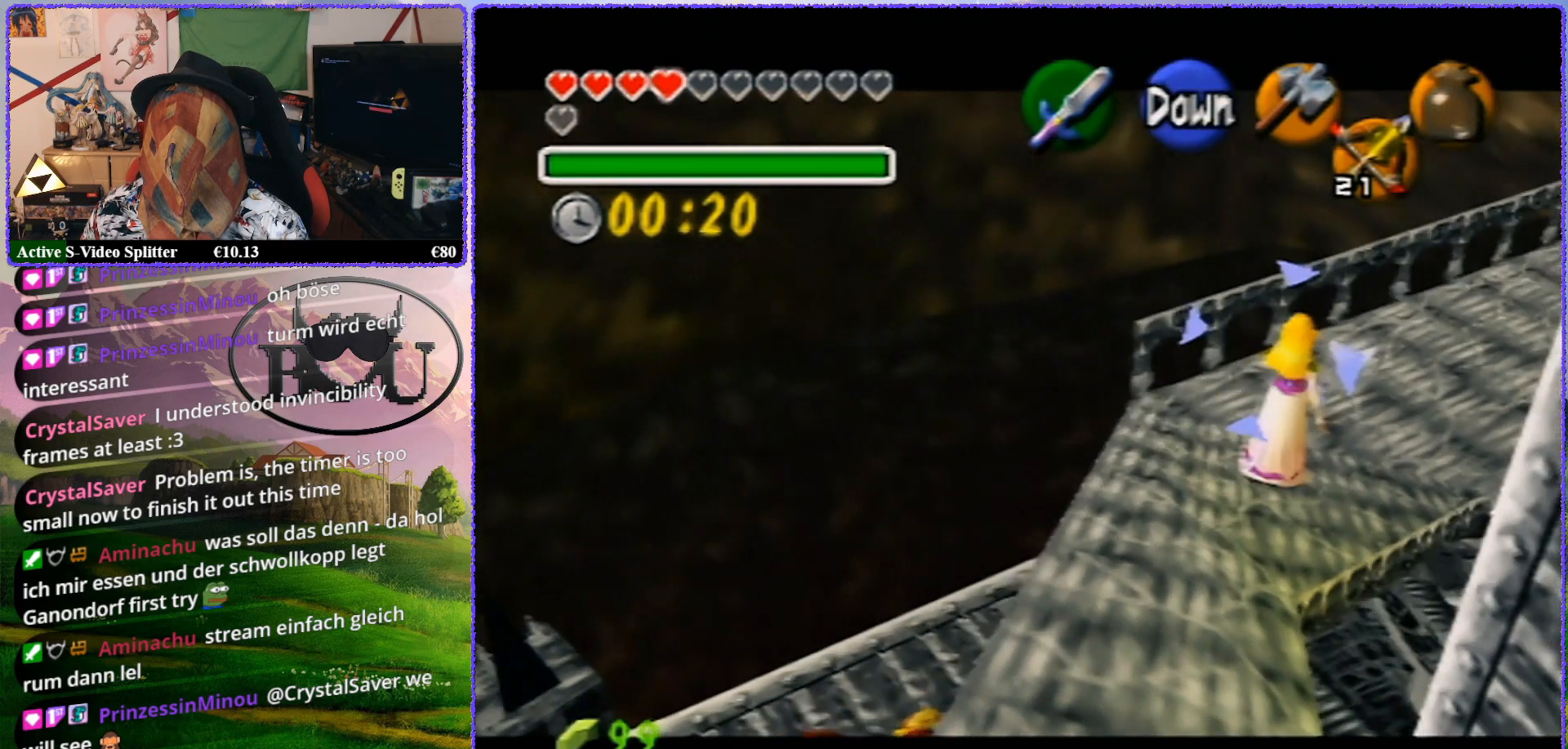
{"buttons": ["Z"], "left_stick": "up", "events": [[167, "left_stick", "center"], [417, "left_stick", "up"]]}
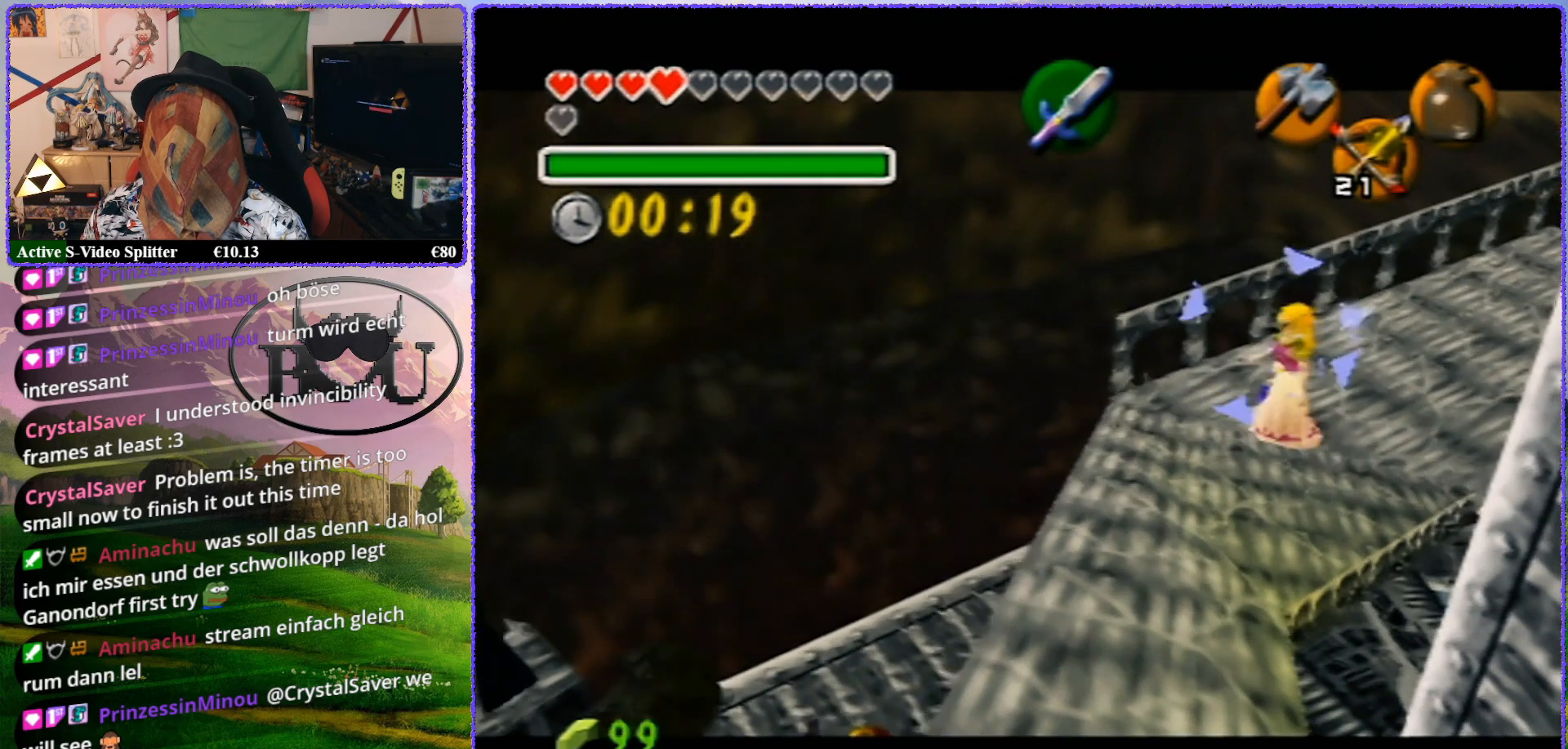
{"buttons": ["Z"], "left_stick": "center", "events": [[383, "left_stick", "center"]]}
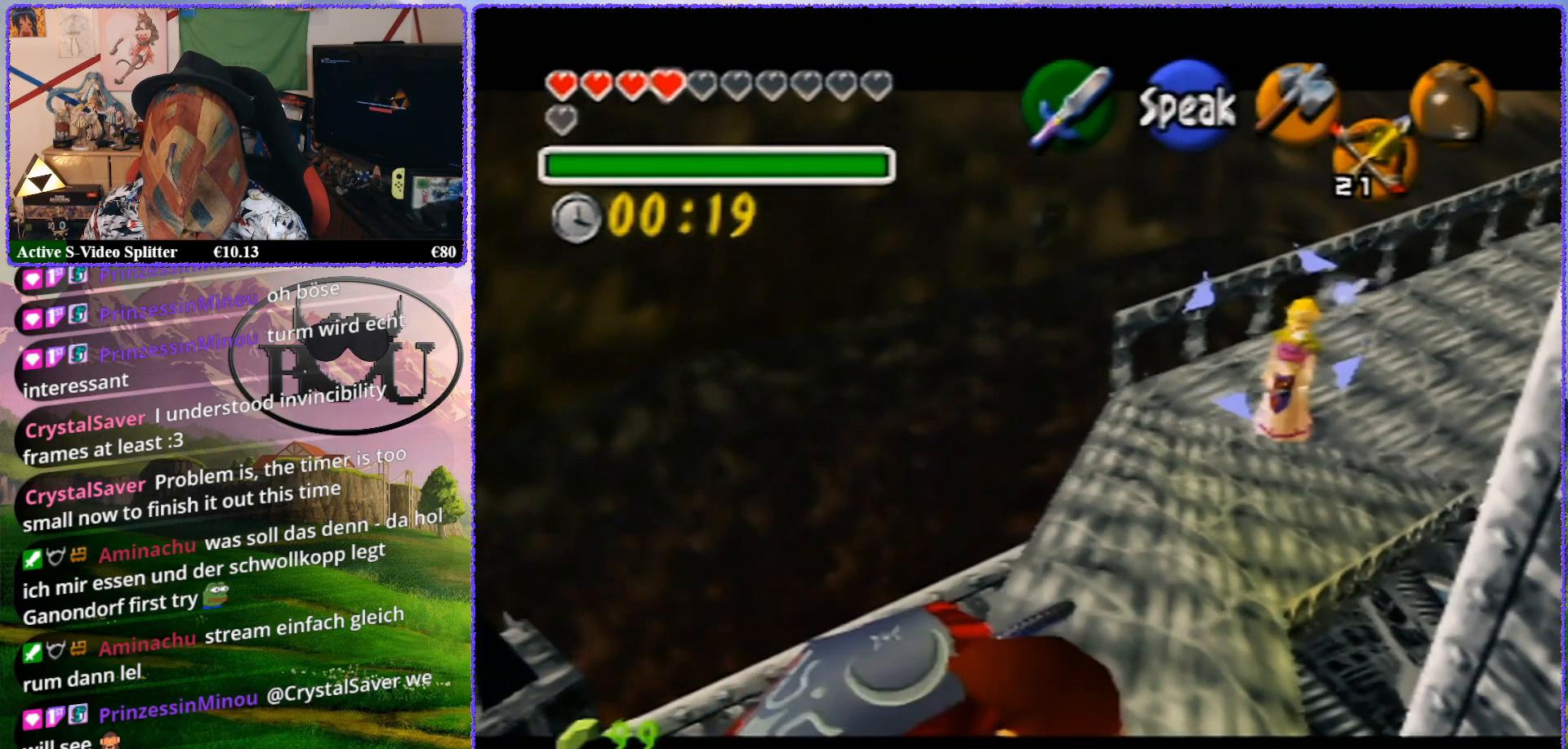
{"buttons": ["Z"], "left_stick": "left", "events": [[333, "left_stick", "left"]]}